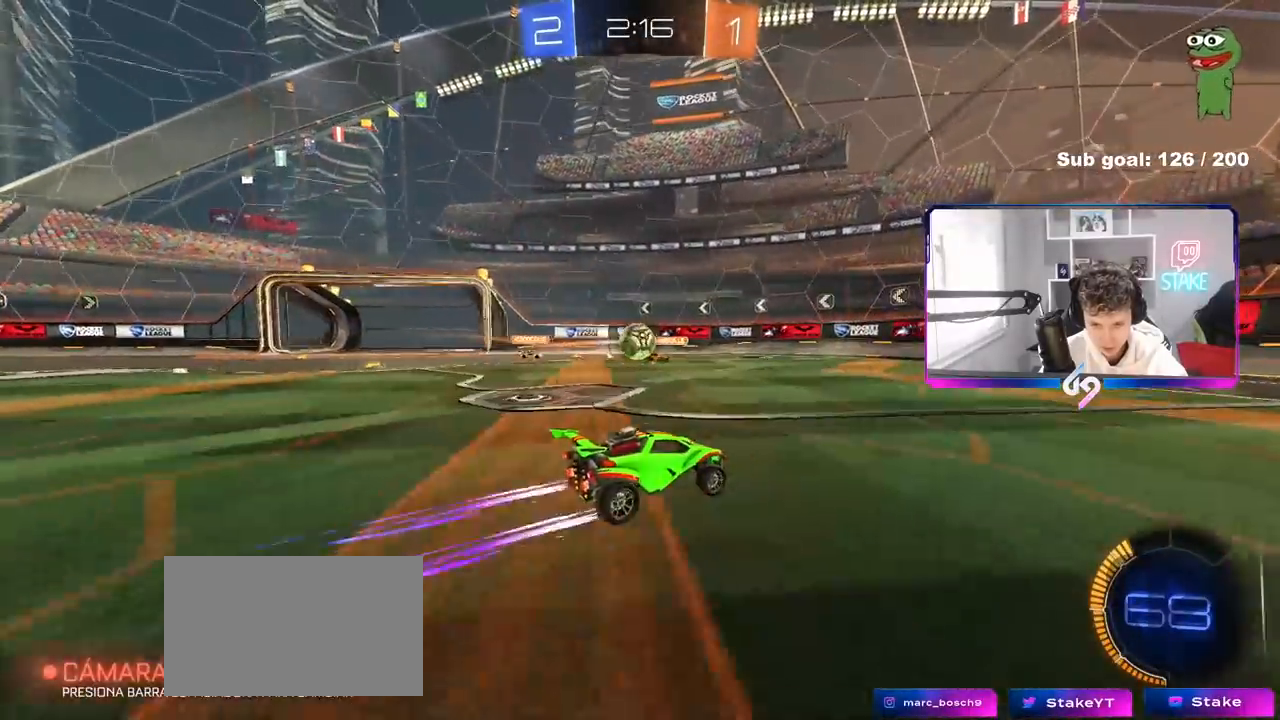
Gameplay with keyboard and mouse; each line is a JSON object with the keys and mouse buttons held at the frame after it. "events" lists presses ("down") and releases ("up") of "1", "2", "3", "4", "5", "a", "alt", "c", "caps_lock", "ctrl", "d", "e", "f", "g", "q", "r", "s", "shift", "space", "t", "tab", "v", "w", "x", "z", "mouse_left", "mouse_wheel" and "mouse_right" between this image and that frame as [ms after this image, input, new state], when the widget could be followed in between. "mouse_left", "mouse_wheel", "mouse_right" = the "left", "wheel", "right" buttons of the "mouse" list. No other keys are recorded. "wheel" means that the mouse wheel is clicked or scrolled. "mouse_move" is the direction in which the mouse moves at that frame (one of eight, or "still"), when it could be read.
{"keys": ["d", "w"], "mouse": [], "mouse_move": "still", "events": [[67, "shift", "up"]]}
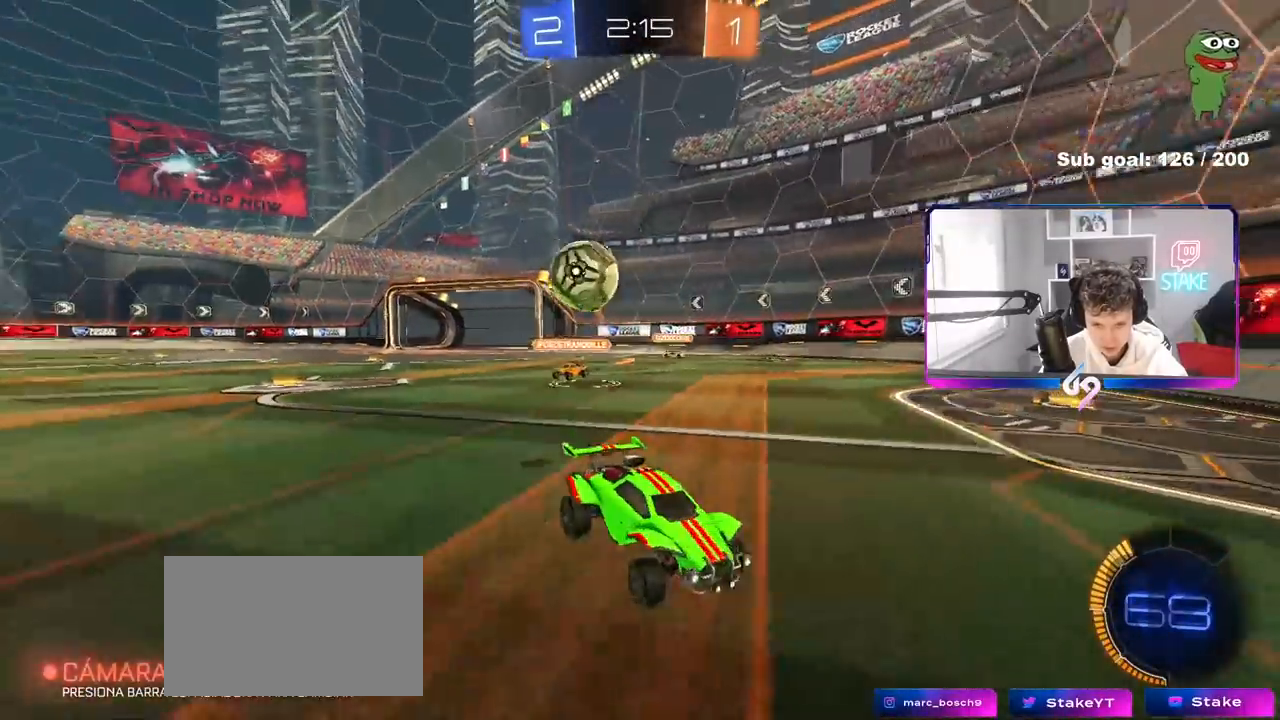
{"keys": ["d", "w"], "mouse": [], "mouse_move": "still", "events": [[33, "mouse_left", "down"], [133, "d", "up"], [217, "mouse_left", "up"], [417, "d", "down"]]}
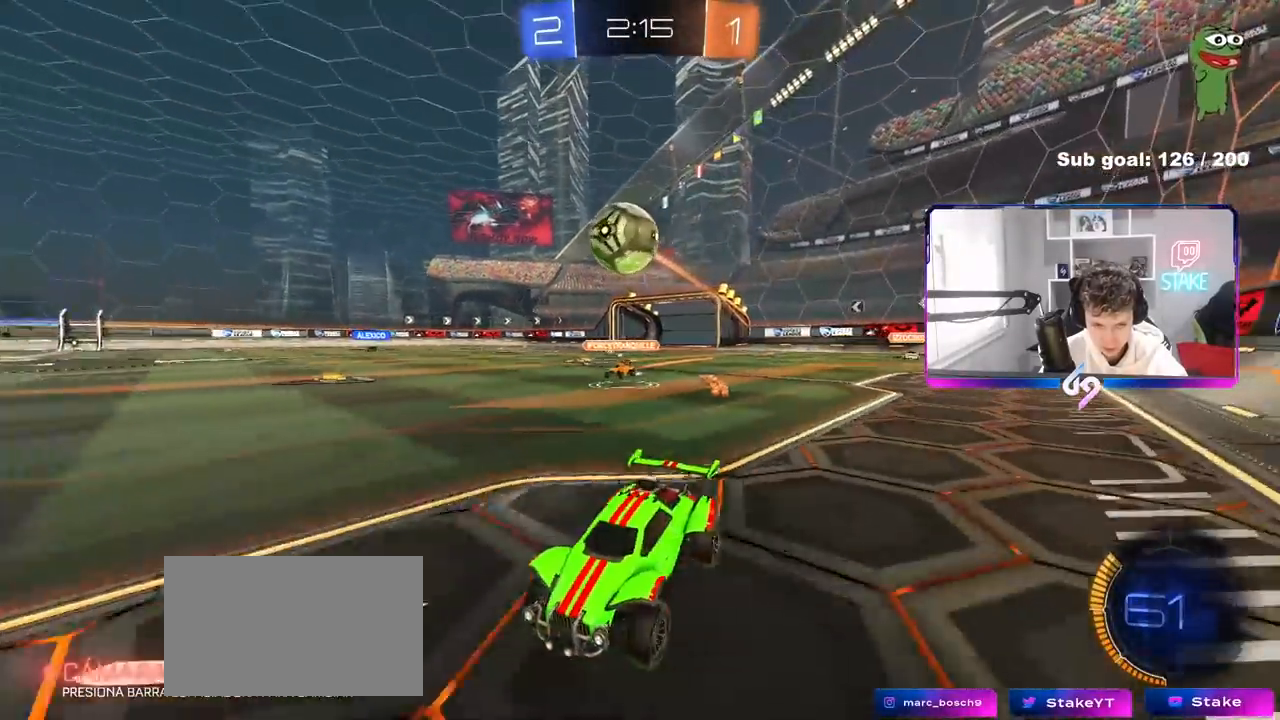
{"keys": ["w"], "mouse": [], "mouse_move": "still", "events": [[100, "d", "up"], [333, "d", "down"], [433, "d", "up"]]}
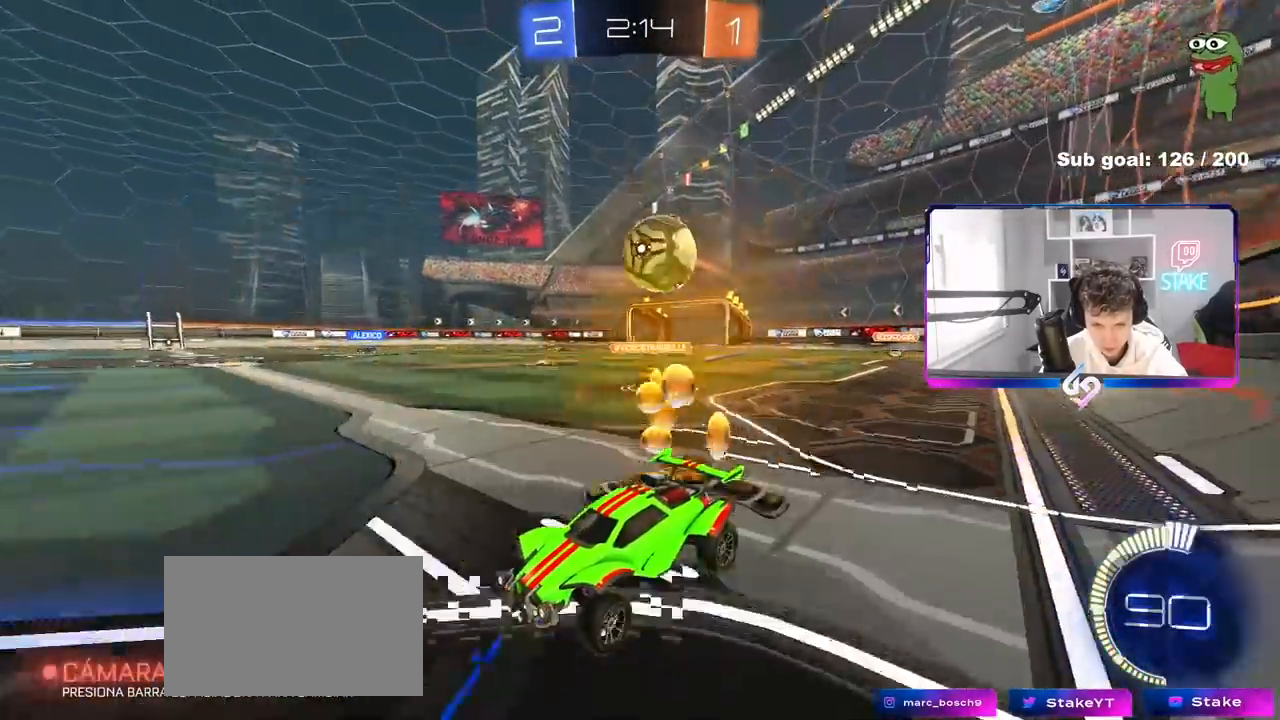
{"keys": ["w"], "mouse": [], "mouse_move": "still", "events": [[17, "a", "down"], [67, "w", "up"], [117, "a", "up"], [217, "w", "down"]]}
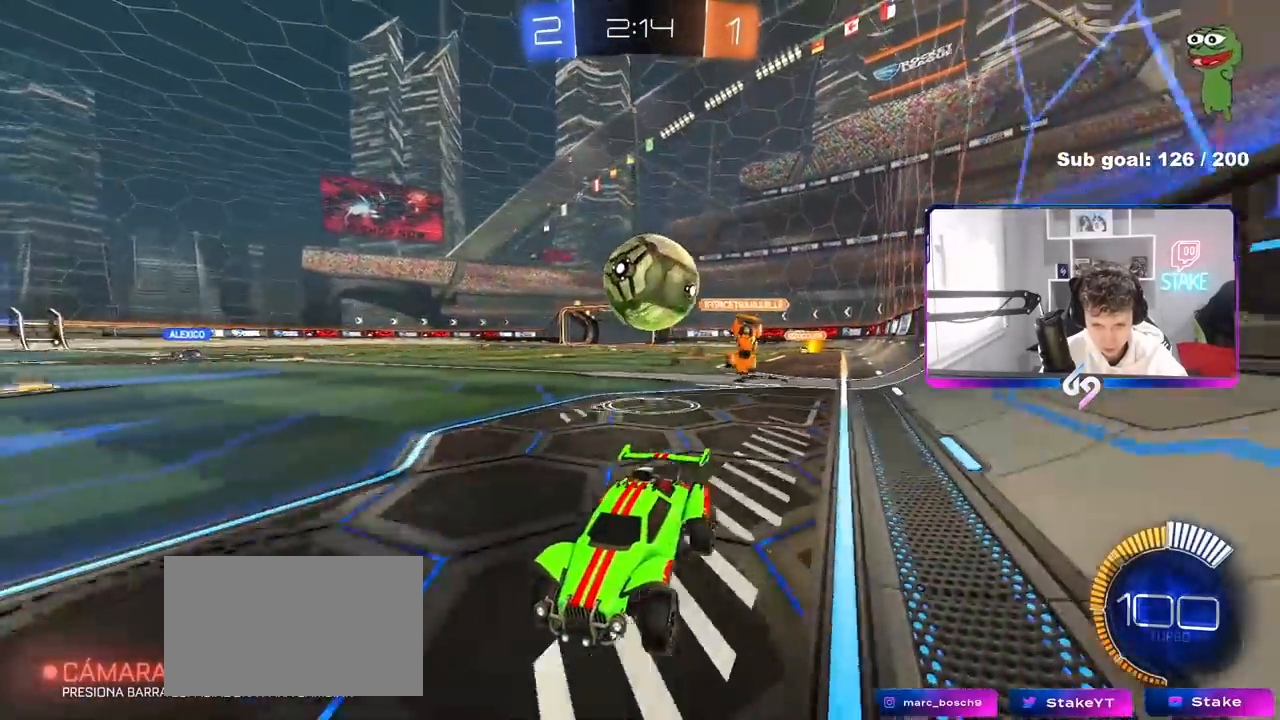
{"keys": ["d", "s"], "mouse": [], "mouse_move": "still", "events": [[133, "a", "down"], [183, "a", "up"], [183, "w", "up"], [267, "a", "down"], [267, "s", "down"], [367, "a", "up"], [367, "d", "down"]]}
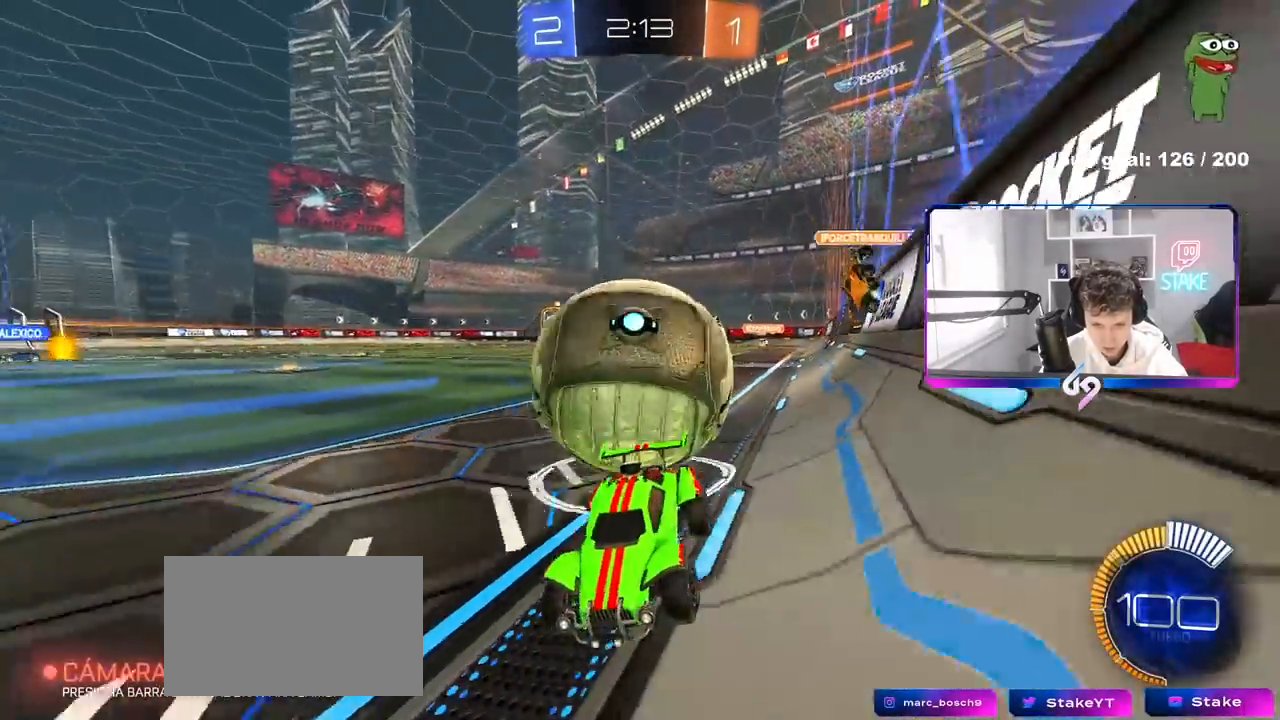
{"keys": ["a", "w"], "mouse": ["left"], "mouse_move": "still", "events": [[100, "d", "up"], [150, "a", "down"], [150, "s", "up"], [200, "a", "up"], [250, "d", "down"], [317, "w", "down"], [383, "mouse_left", "down"], [483, "a", "down"], [483, "d", "up"]]}
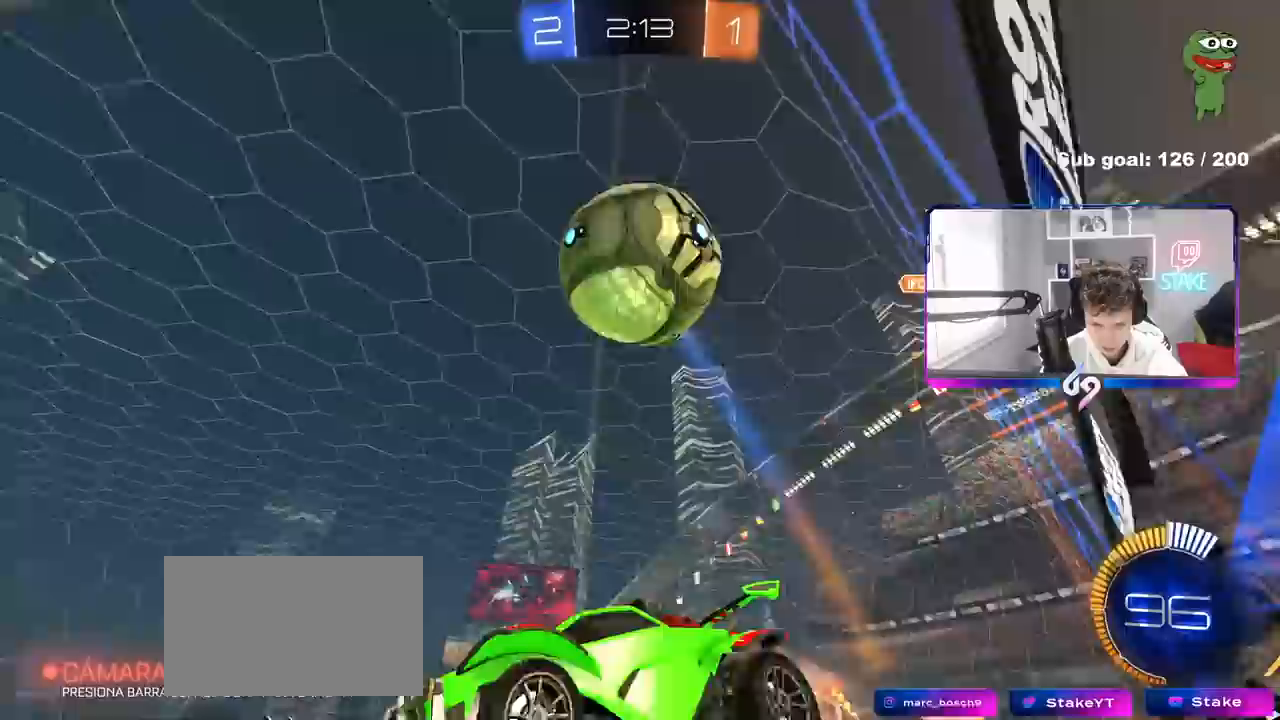
{"keys": ["w"], "mouse": [], "mouse_move": "still", "events": [[117, "a", "up"], [300, "d", "down"], [350, "mouse_left", "up"], [350, "space", "down"], [450, "d", "up"], [500, "space", "up"]]}
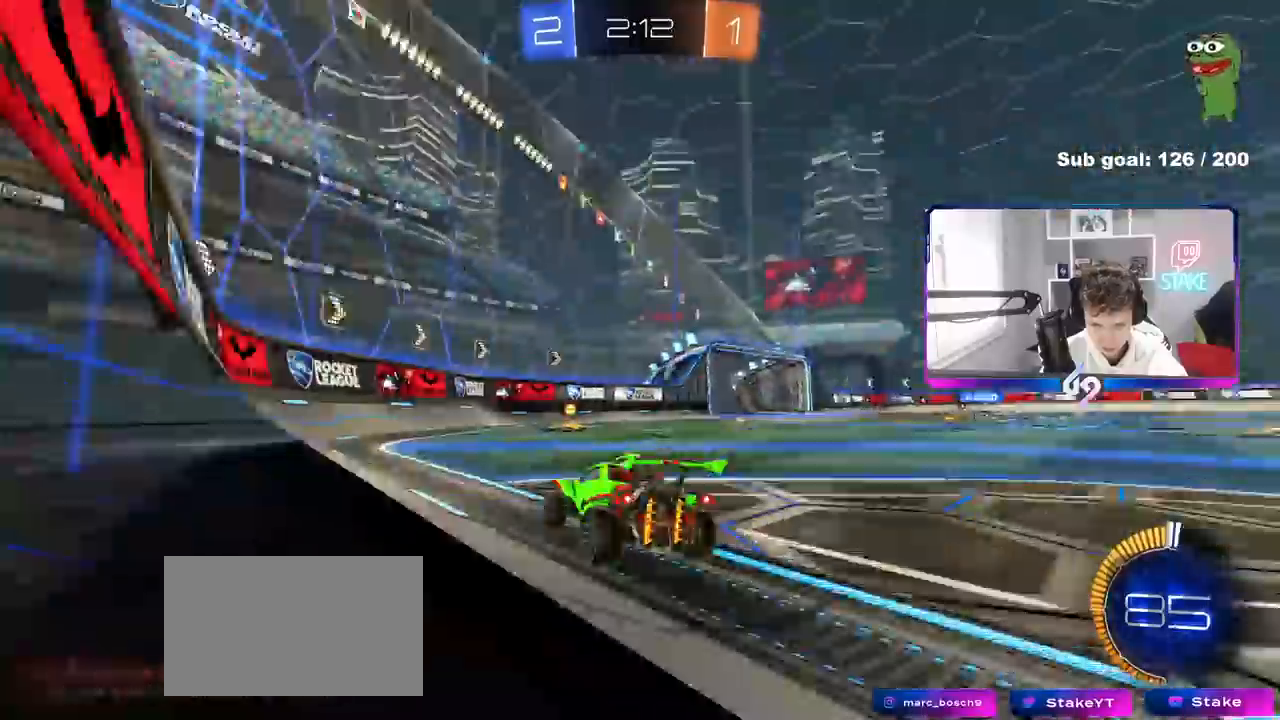
{"keys": ["d", "w"], "mouse": [], "mouse_move": "still", "events": [[183, "d", "down"], [267, "mouse_left", "down"], [317, "d", "up"], [367, "space", "down"], [467, "d", "down"], [467, "space", "up"], [500, "mouse_left", "up"]]}
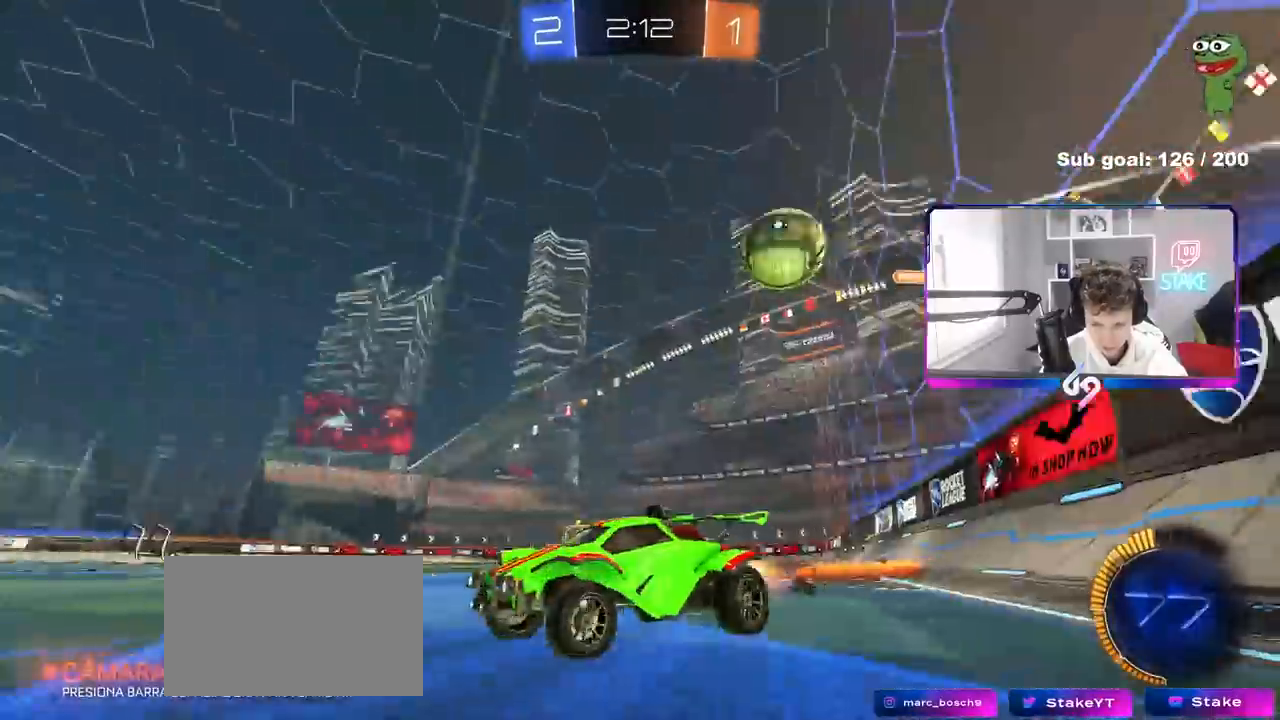
{"keys": ["w"], "mouse": [], "mouse_move": "still", "events": [[50, "d", "up"], [200, "a", "down"], [383, "a", "up"]]}
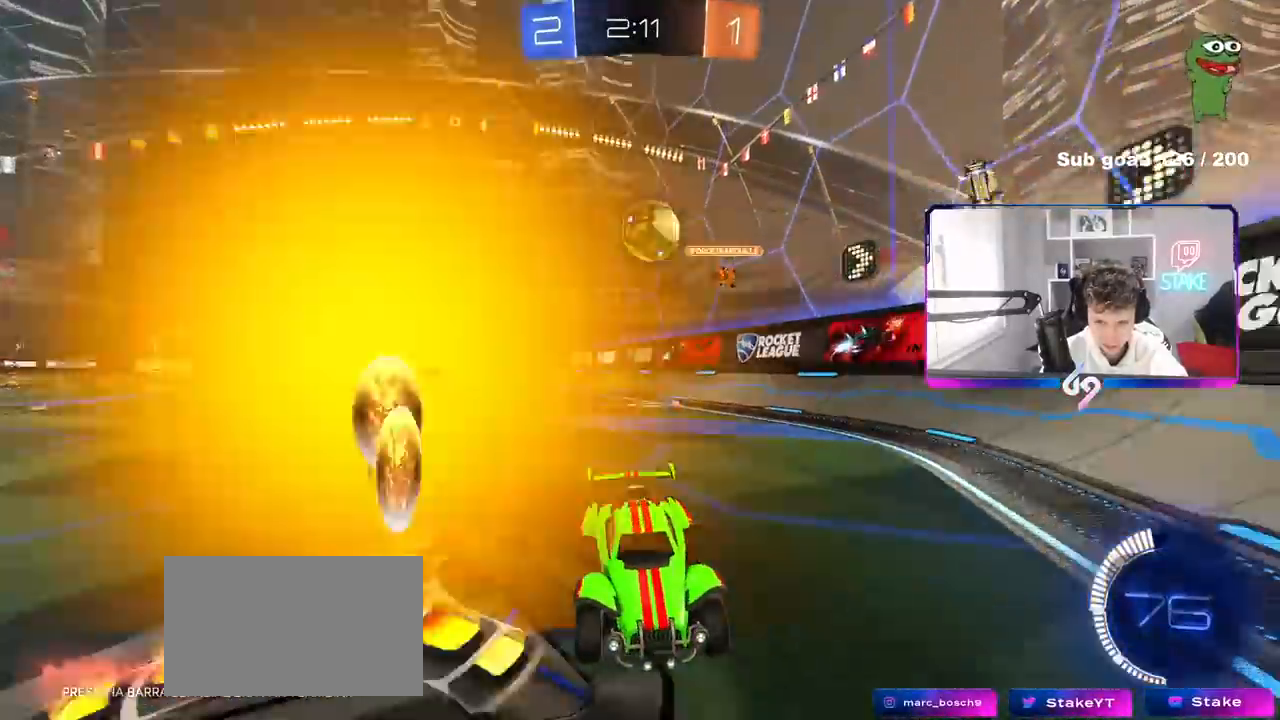
{"keys": ["d", "shift", "w"], "mouse": [], "mouse_move": "still", "events": [[67, "w", "up"], [217, "s", "down"], [250, "d", "down"], [300, "s", "up"], [350, "shift", "down"], [450, "w", "down"]]}
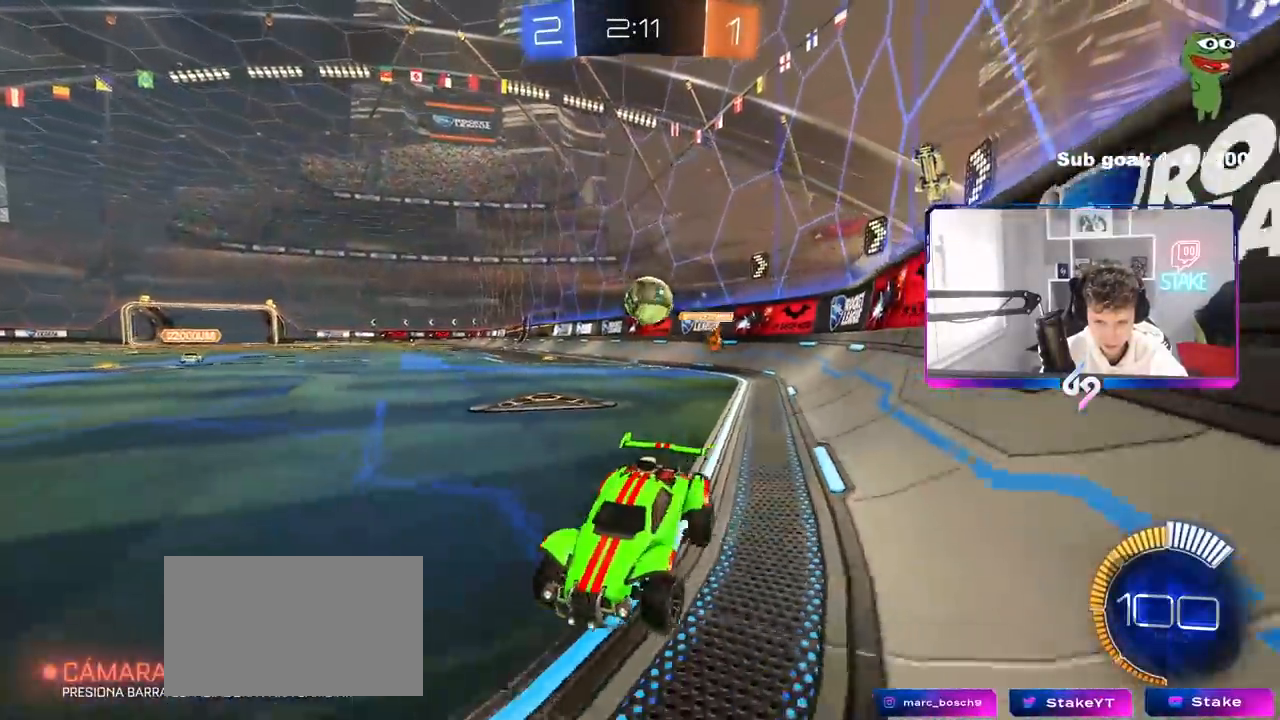
{"keys": ["a", "w"], "mouse": ["left"], "mouse_move": "down", "events": [[83, "shift", "up"], [367, "mouse_left", "down"], [467, "a", "down"], [467, "d", "up"]]}
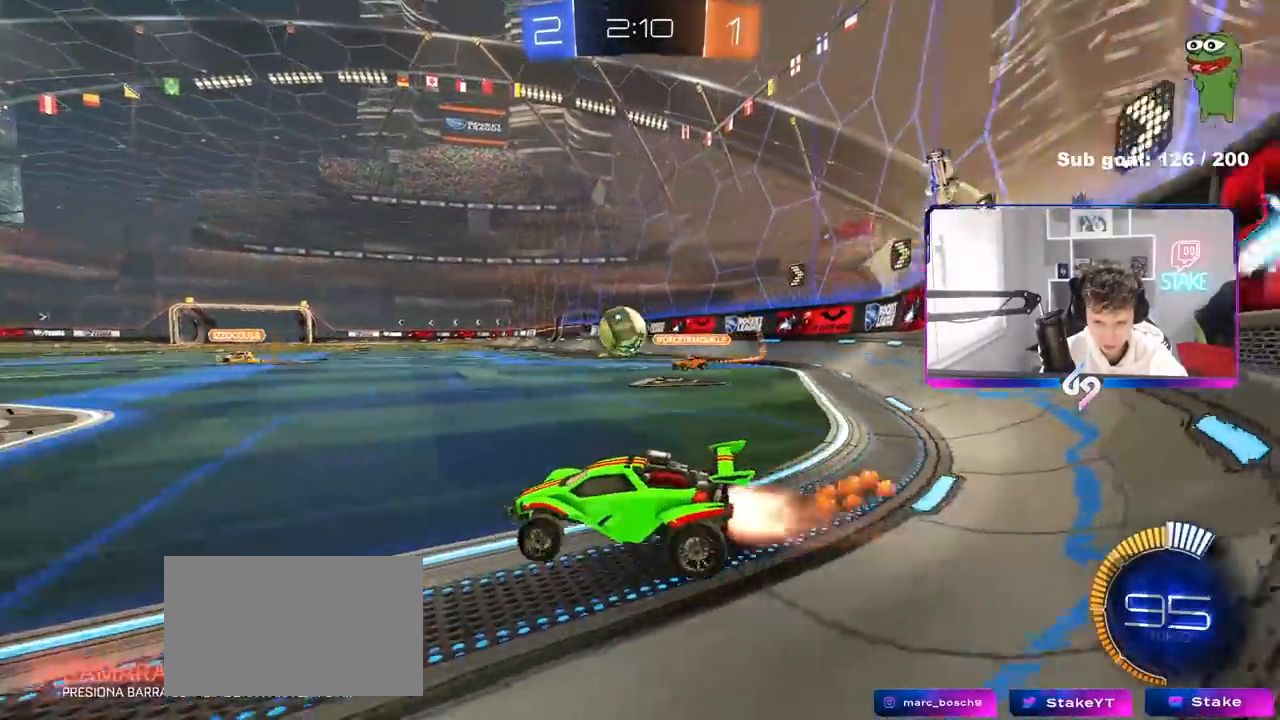
{"keys": ["w"], "mouse": ["left"], "mouse_move": "still", "events": [[100, "a", "up"], [433, "d", "down"], [483, "d", "up"]]}
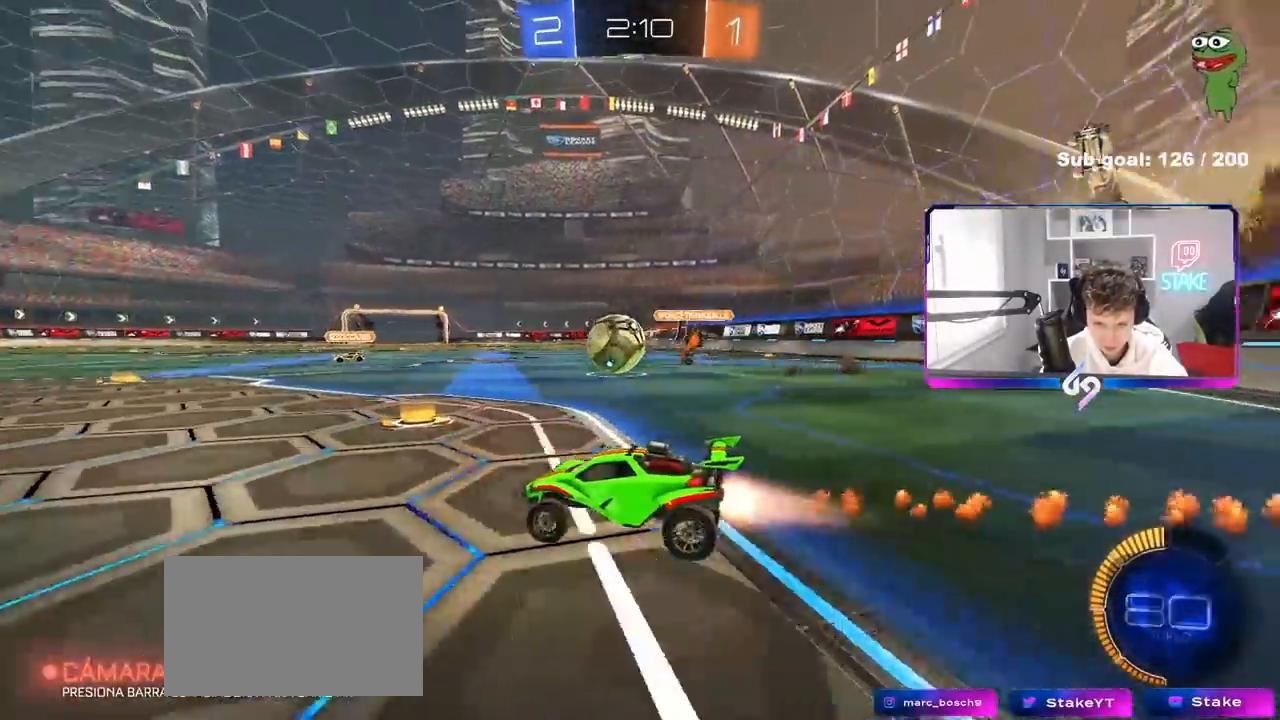
{"keys": [], "mouse": ["left"], "mouse_move": "still", "events": [[217, "d", "down"], [250, "w", "up"], [300, "d", "up"], [300, "mouse_right", "down"], [350, "a", "down"], [400, "mouse_right", "up"], [400, "s", "down"], [450, "s", "up"], [483, "a", "up"]]}
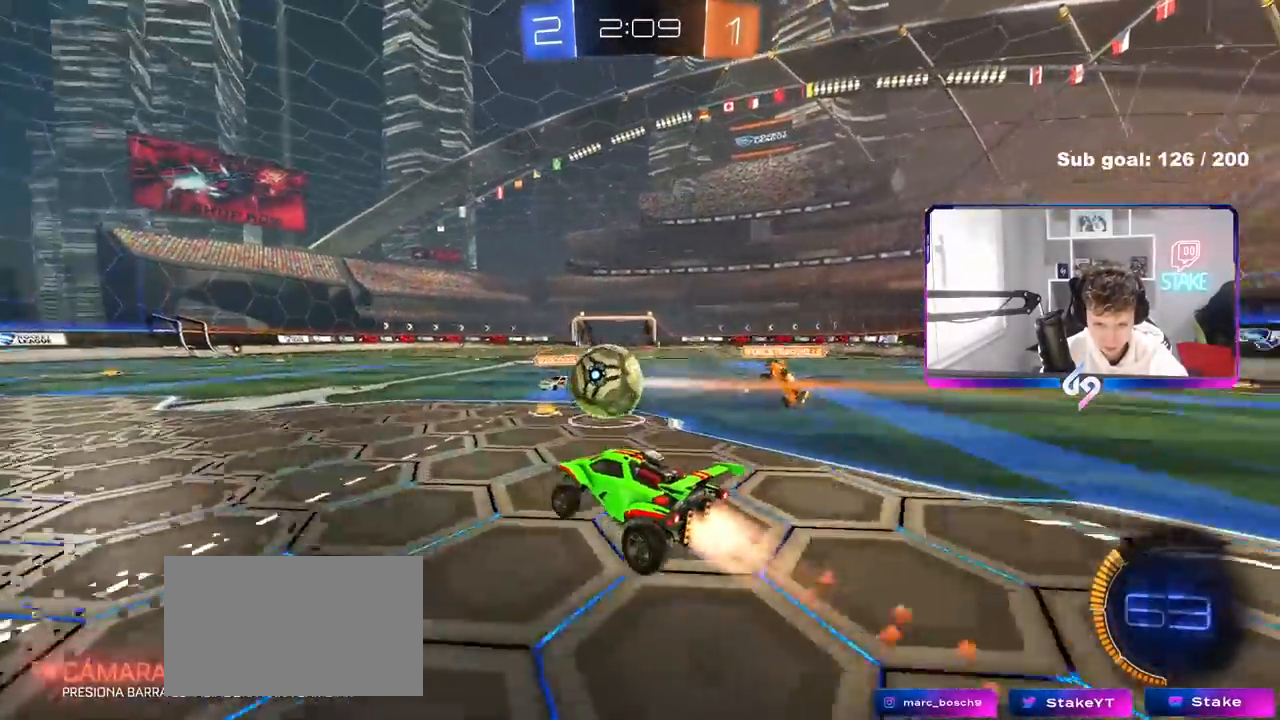
{"keys": ["a", "s", "shift"], "mouse": [], "mouse_move": "still", "events": [[83, "a", "down"], [133, "shift", "down"], [133, "w", "down"], [183, "mouse_right", "down"], [217, "s", "down"], [217, "w", "up"], [367, "mouse_right", "up"], [467, "mouse_left", "up"]]}
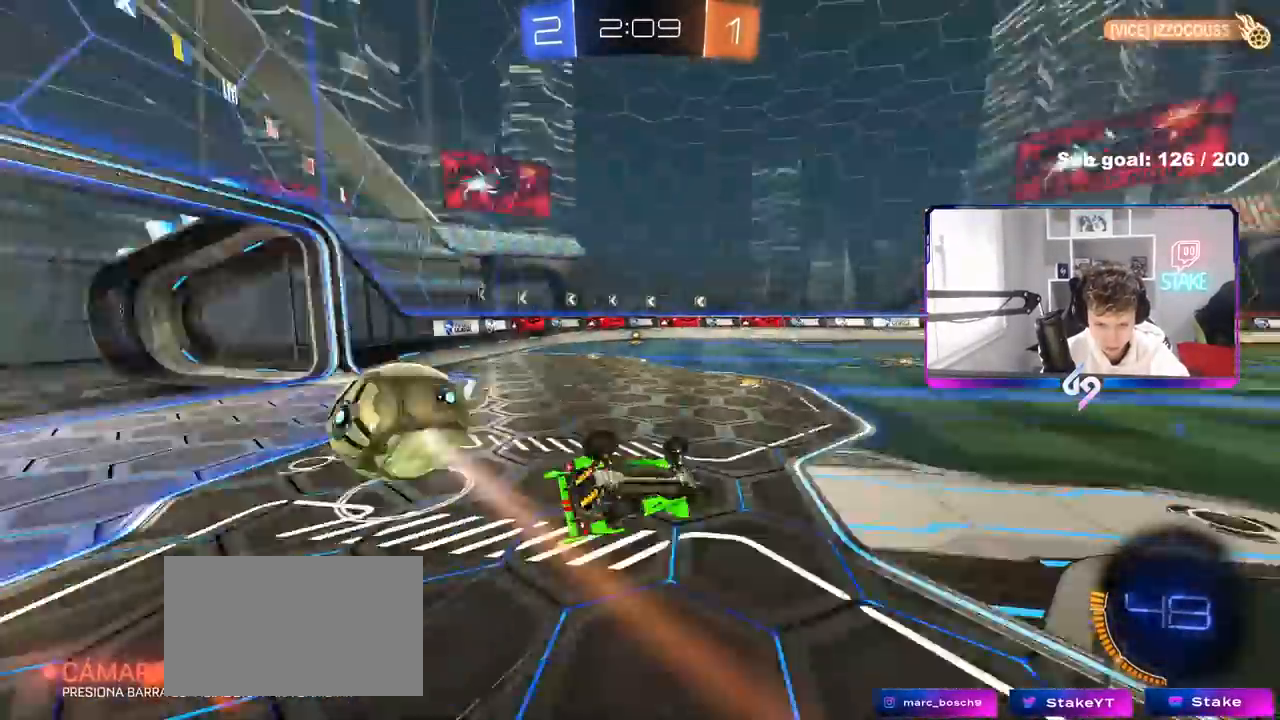
{"keys": ["a", "s", "shift"], "mouse": [], "mouse_move": "still", "events": [[150, "s", "up"], [283, "s", "down"]]}
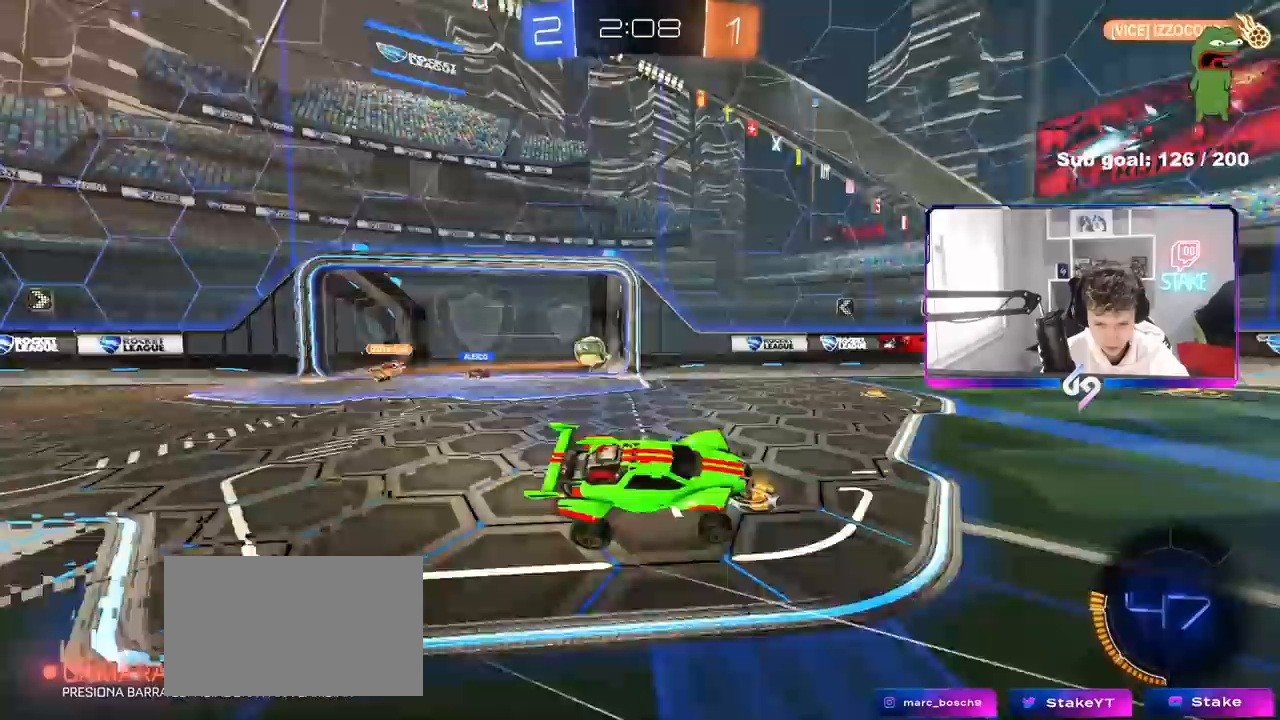
{"keys": ["a", "w"], "mouse": [], "mouse_move": "still", "events": [[67, "shift", "up"], [117, "a", "up"], [167, "s", "up"], [300, "d", "down"], [400, "d", "up"], [450, "a", "down"], [450, "w", "down"]]}
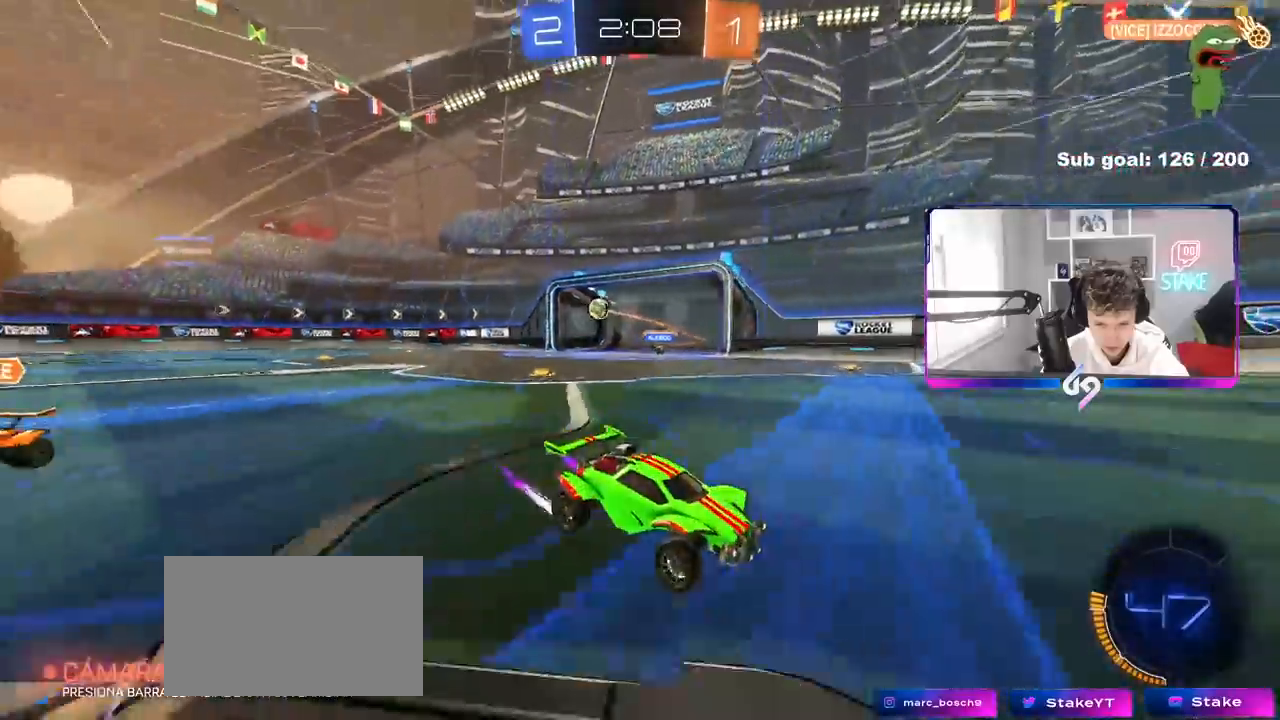
{"keys": ["a", "w"], "mouse": ["left"], "mouse_move": "still", "events": [[33, "shift", "down"], [183, "shift", "up"], [500, "mouse_left", "down"]]}
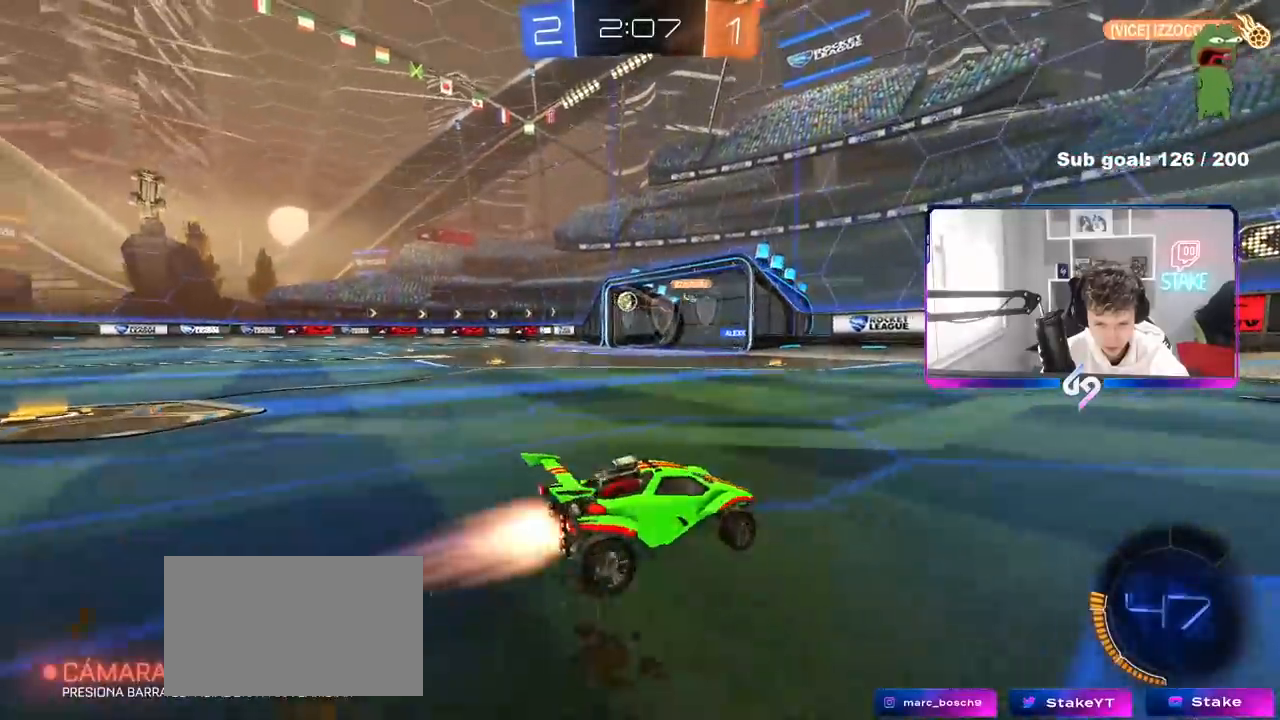
{"keys": ["w"], "mouse": [], "mouse_move": "still", "events": [[283, "a", "up"], [333, "mouse_left", "up"]]}
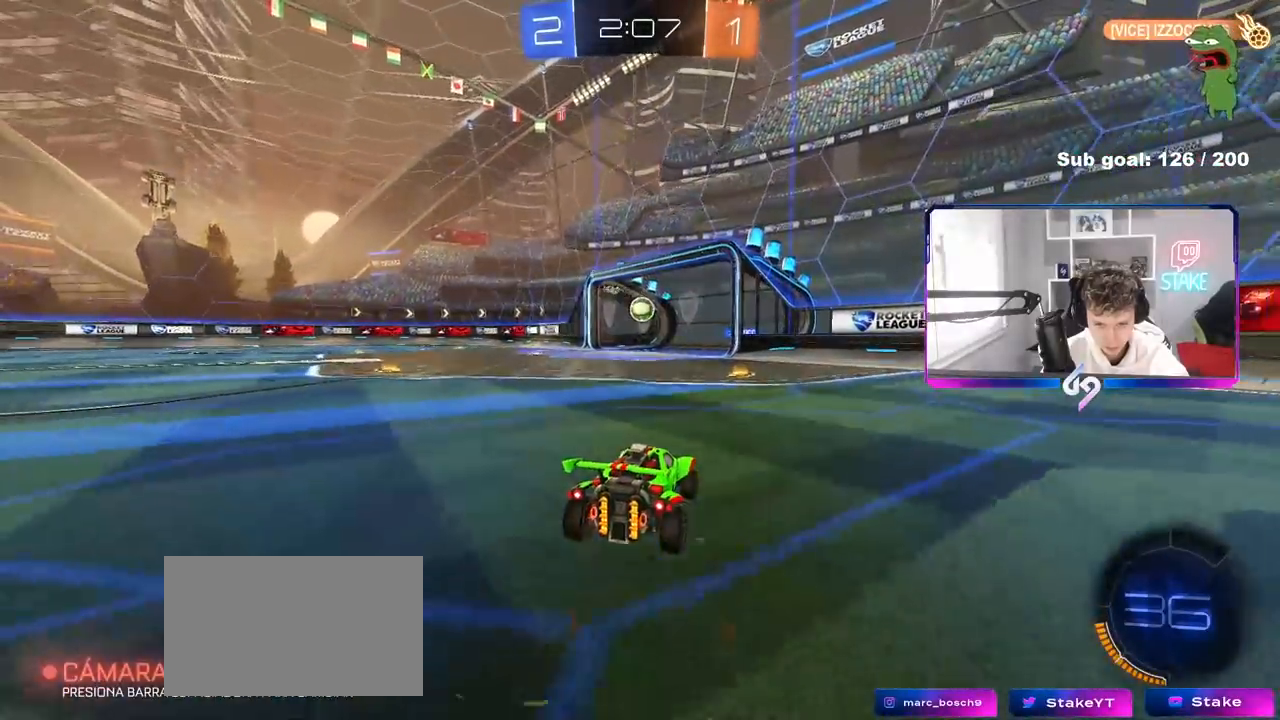
{"keys": ["a", "w"], "mouse": [], "mouse_move": "still", "events": [[33, "d", "down"], [167, "d", "up"], [217, "a", "down"], [400, "a", "up"], [483, "a", "down"]]}
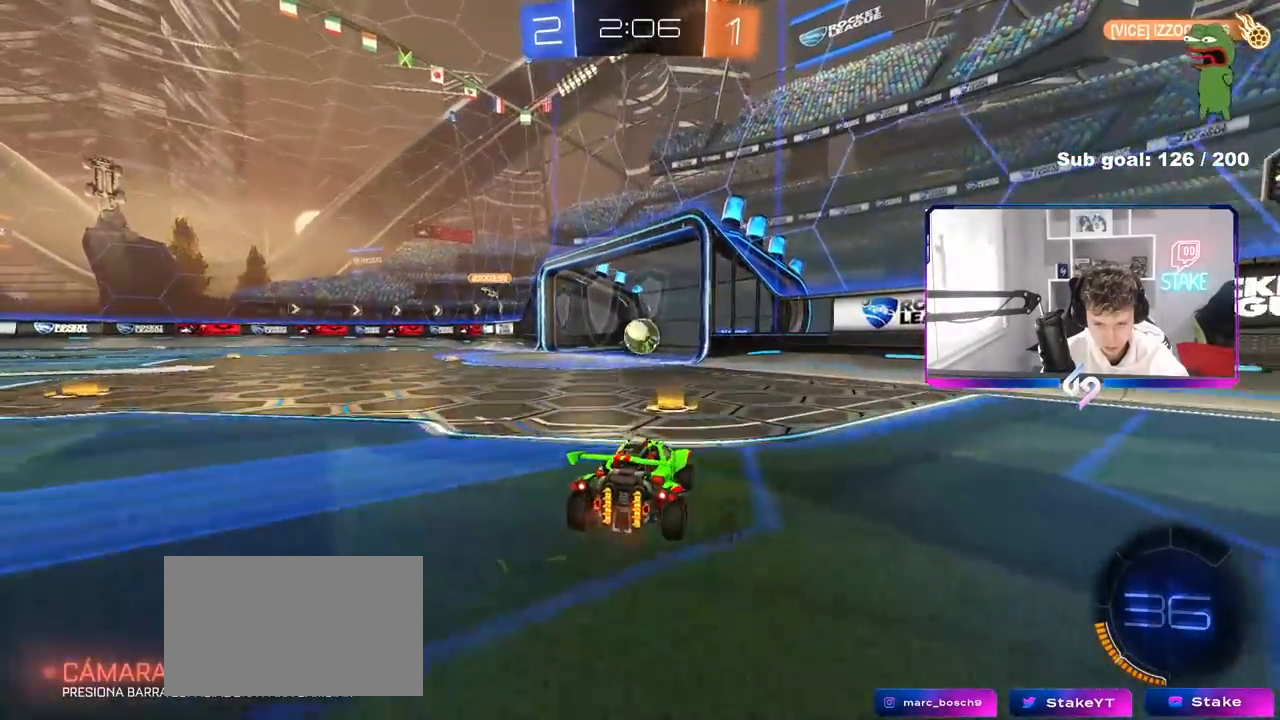
{"keys": ["d", "shift", "w"], "mouse": [], "mouse_move": "still", "events": [[183, "a", "up"], [417, "d", "down"], [500, "shift", "down"]]}
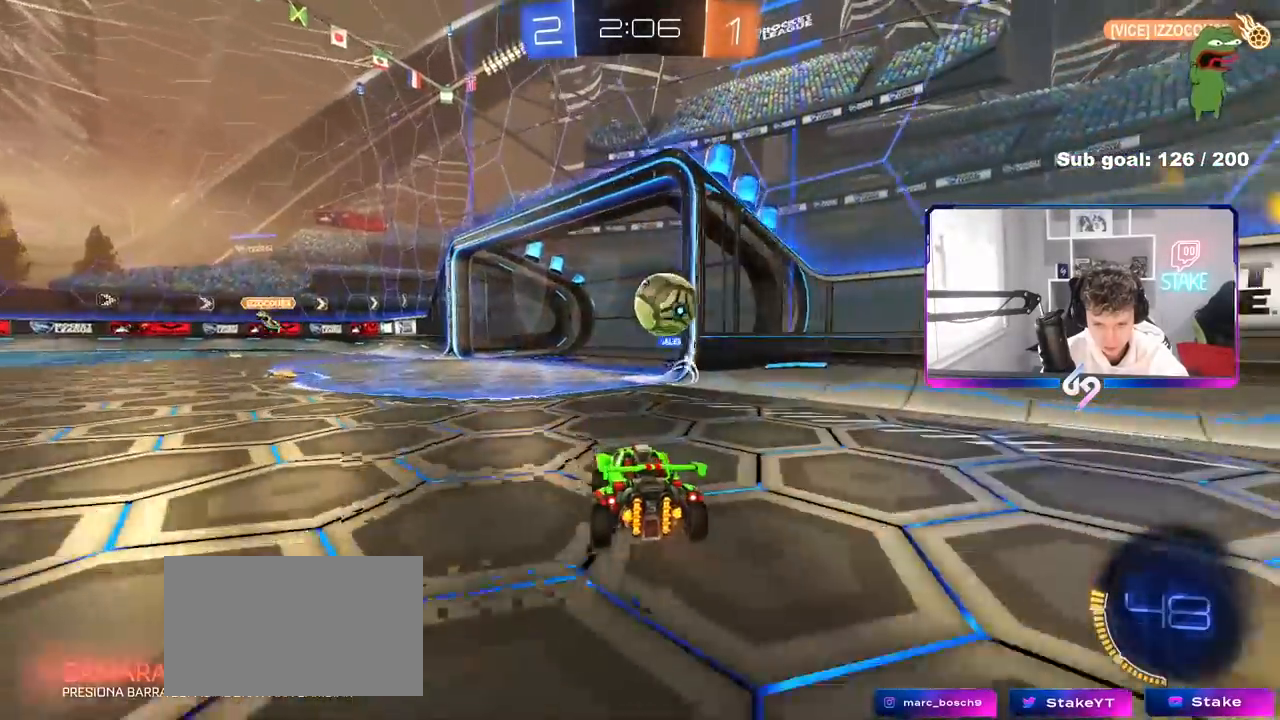
{"keys": ["d", "w"], "mouse": [], "mouse_move": "still", "events": [[250, "shift", "up"]]}
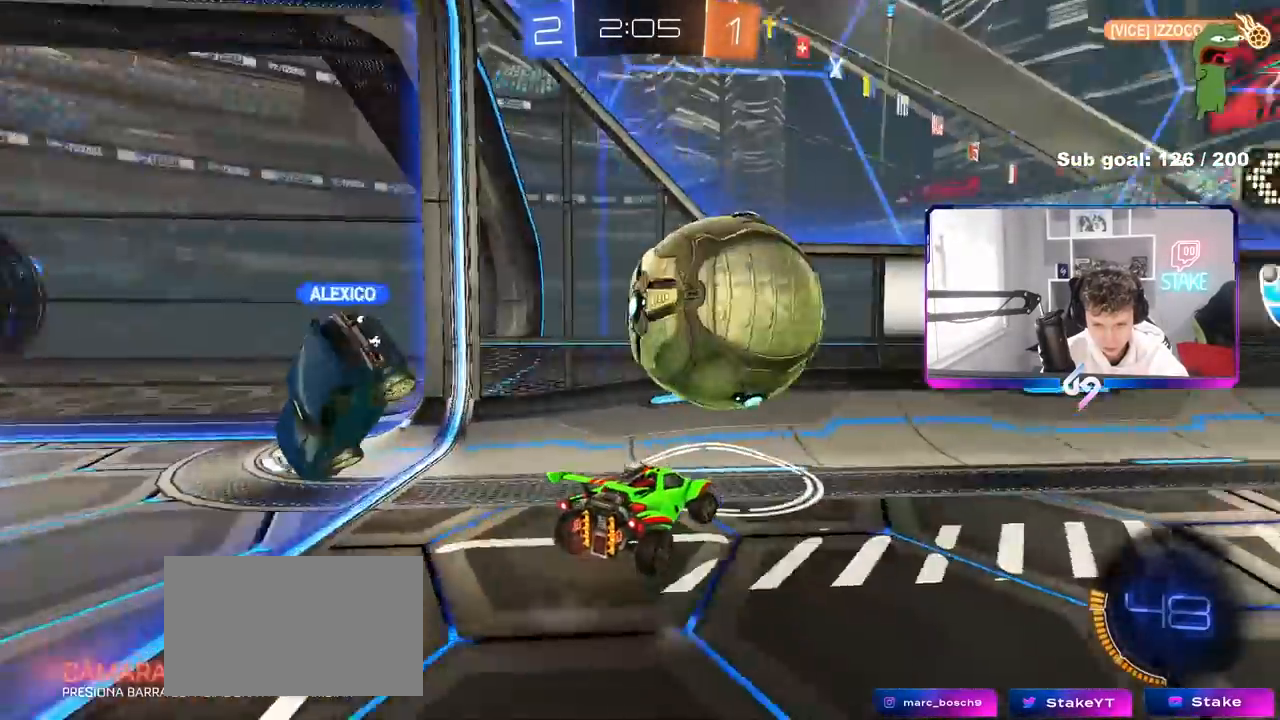
{"keys": ["a", "w"], "mouse": [], "mouse_move": "still", "events": [[300, "d", "up"], [450, "a", "down"]]}
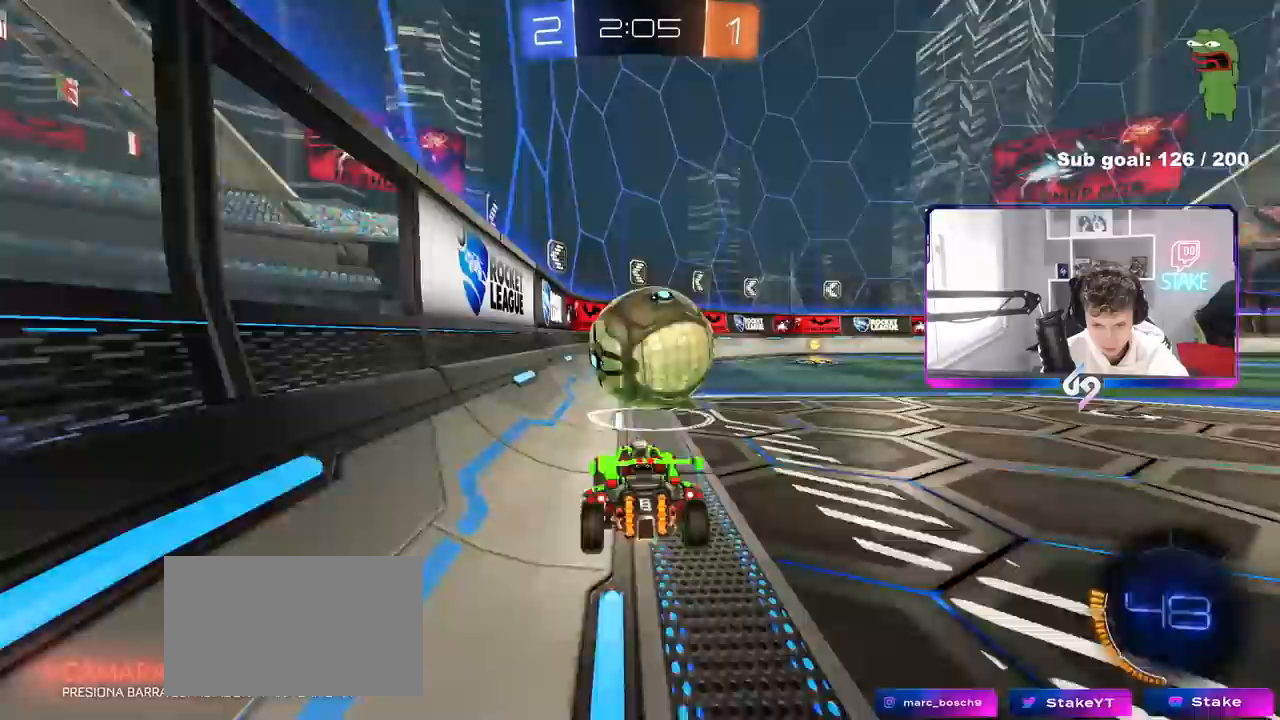
{"keys": ["d", "w"], "mouse": [], "mouse_move": "still", "events": [[83, "mouse_left", "down"], [133, "a", "up"], [183, "d", "down"], [283, "d", "up"], [367, "mouse_left", "up"], [417, "d", "down"]]}
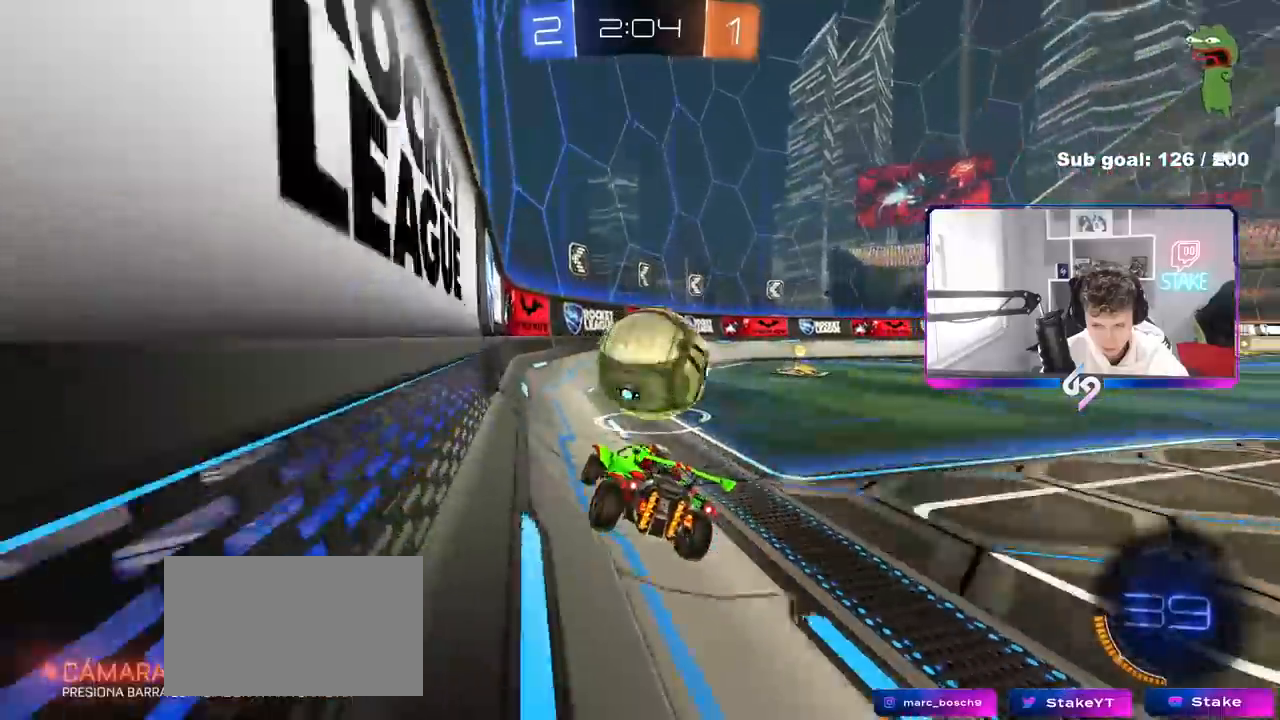
{"keys": ["a", "w"], "mouse": [], "mouse_move": "still", "events": [[200, "d", "up"], [283, "a", "down"], [383, "shift", "down"], [383, "w", "up"], [433, "shift", "up"], [483, "w", "down"]]}
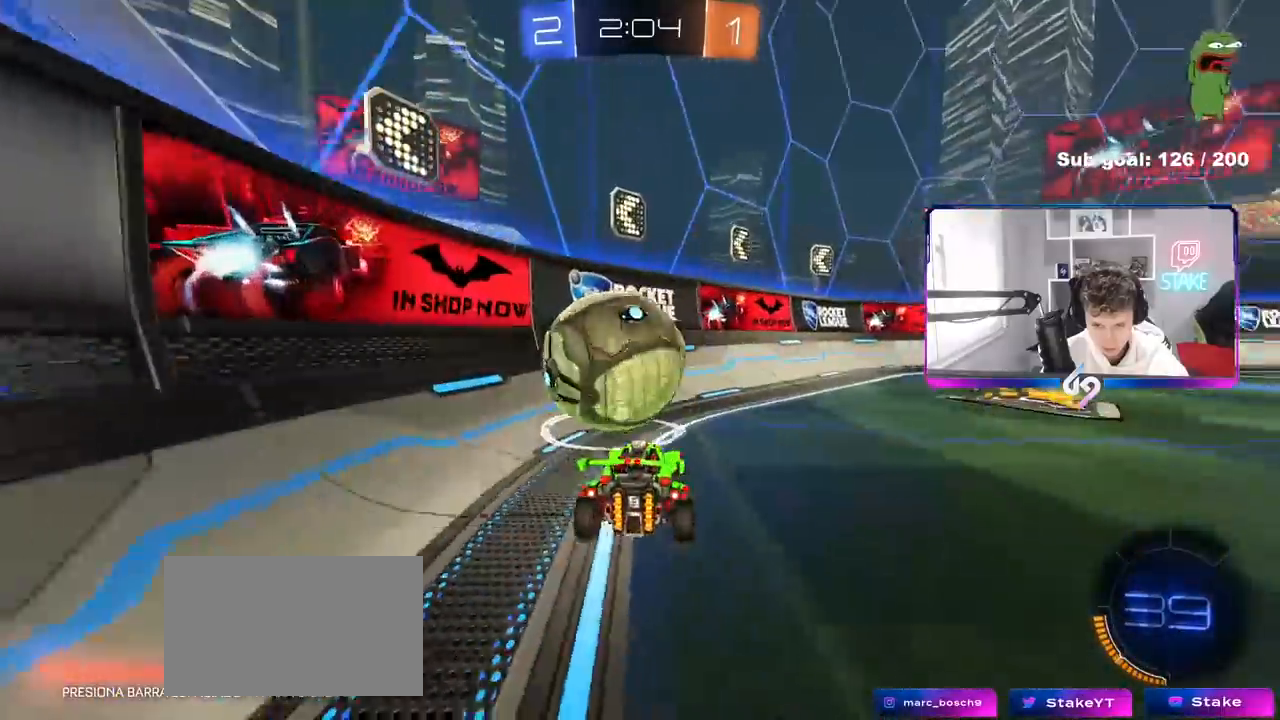
{"keys": ["d", "shift", "w"], "mouse": ["left"], "mouse_move": "still", "events": [[17, "w", "up"], [117, "a", "up"], [117, "d", "down"], [117, "mouse_right", "down"], [117, "s", "down"], [250, "s", "up"], [300, "d", "up"], [400, "mouse_left", "down"], [450, "d", "down"], [483, "mouse_right", "up"], [483, "shift", "down"], [483, "w", "down"]]}
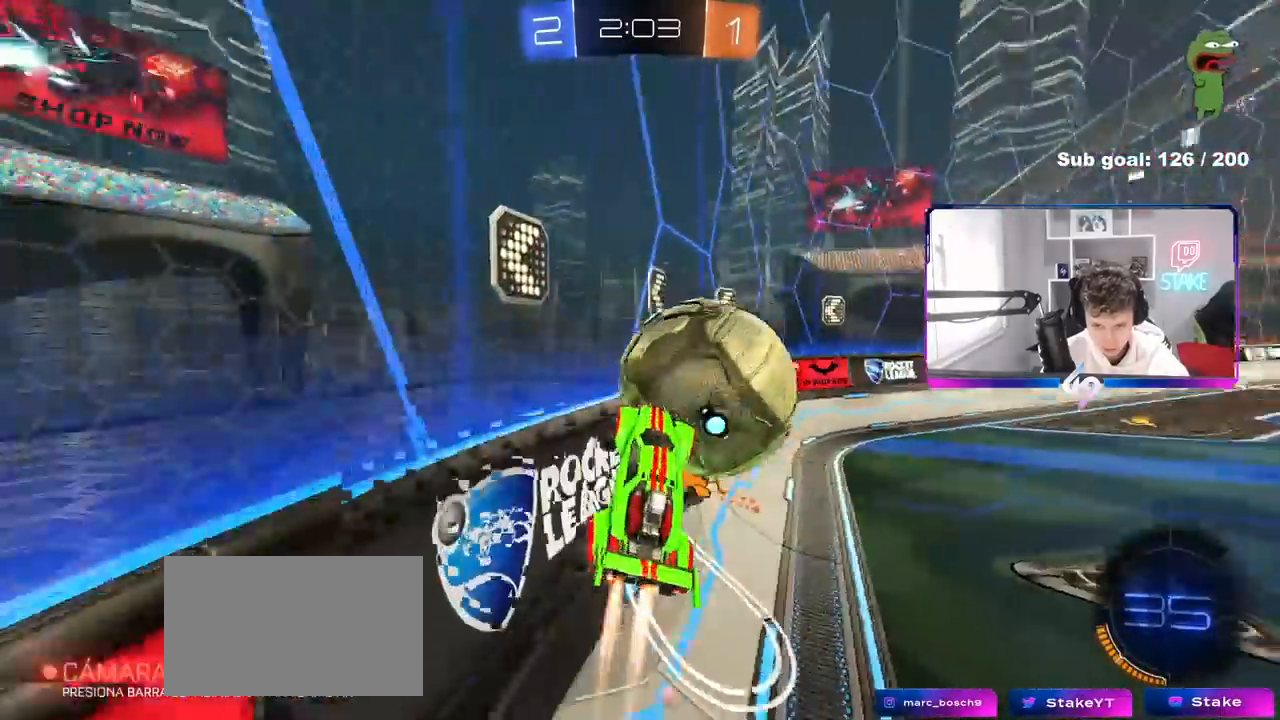
{"keys": ["d", "w"], "mouse": [], "mouse_move": "still", "events": [[133, "shift", "up"], [217, "mouse_left", "up"]]}
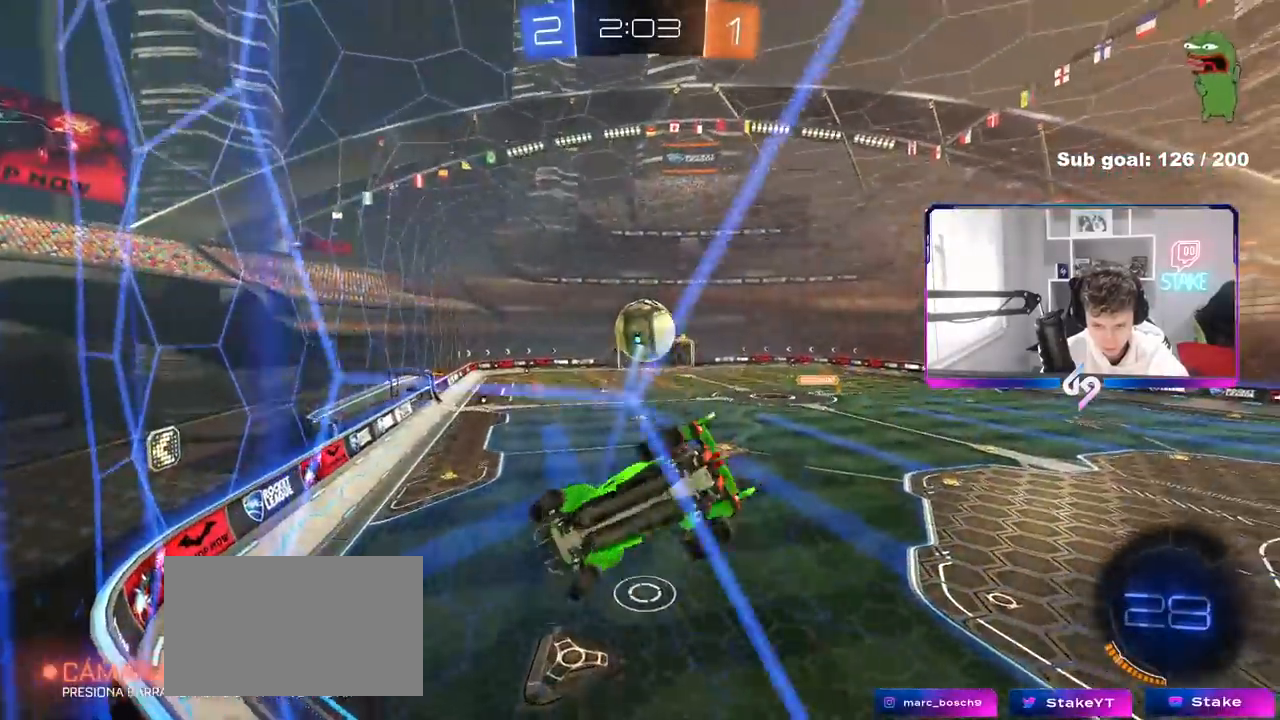
{"keys": ["a", "w"], "mouse": [], "mouse_move": "still", "events": [[17, "w", "up"], [50, "d", "up"], [100, "a", "down"], [150, "a", "up"], [150, "w", "down"], [200, "d", "down"], [200, "w", "up"], [283, "w", "down"], [333, "d", "up"], [383, "a", "down"]]}
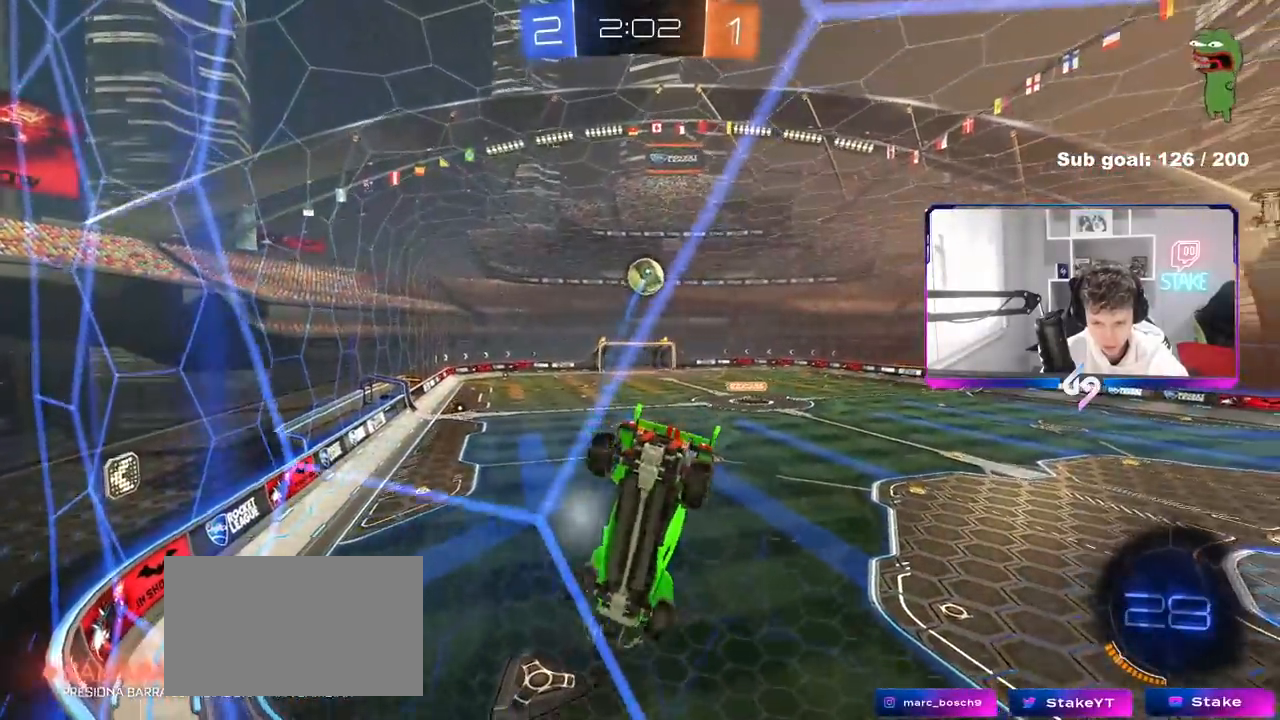
{"keys": ["w"], "mouse": [], "mouse_move": "still", "events": [[117, "a", "up"]]}
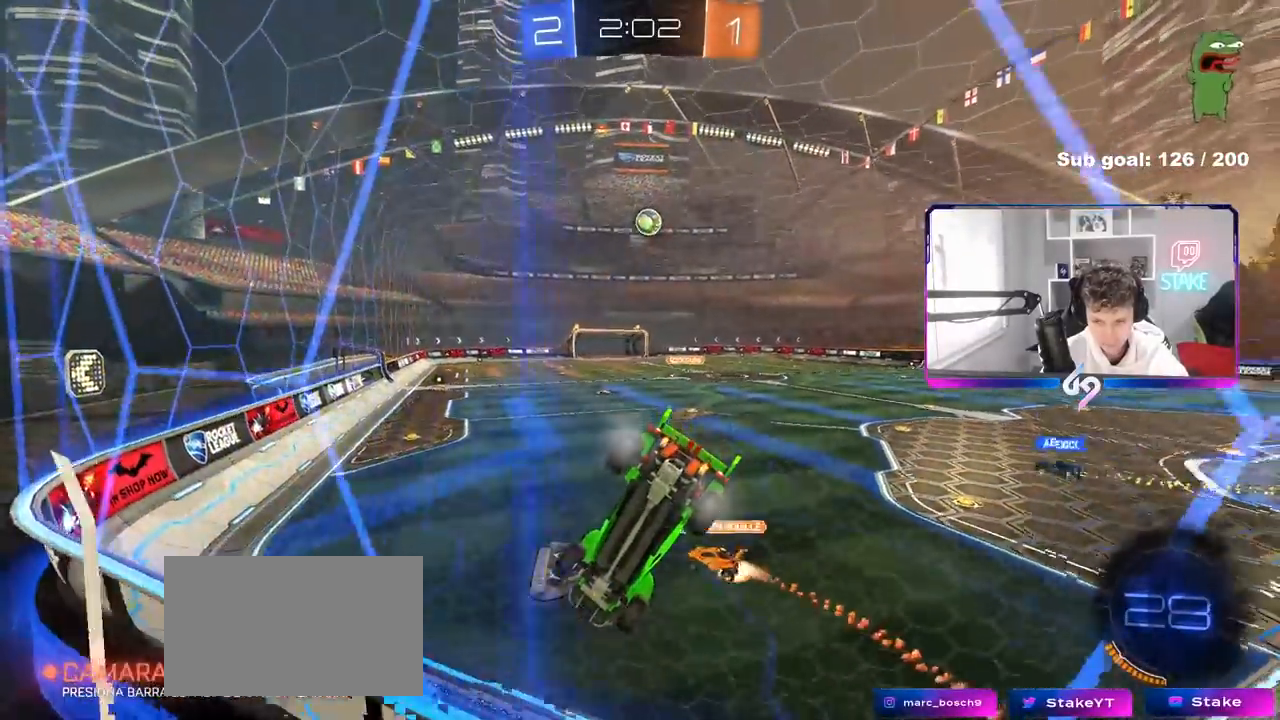
{"keys": ["d", "w"], "mouse": [], "mouse_move": "still", "events": [[133, "d", "down"]]}
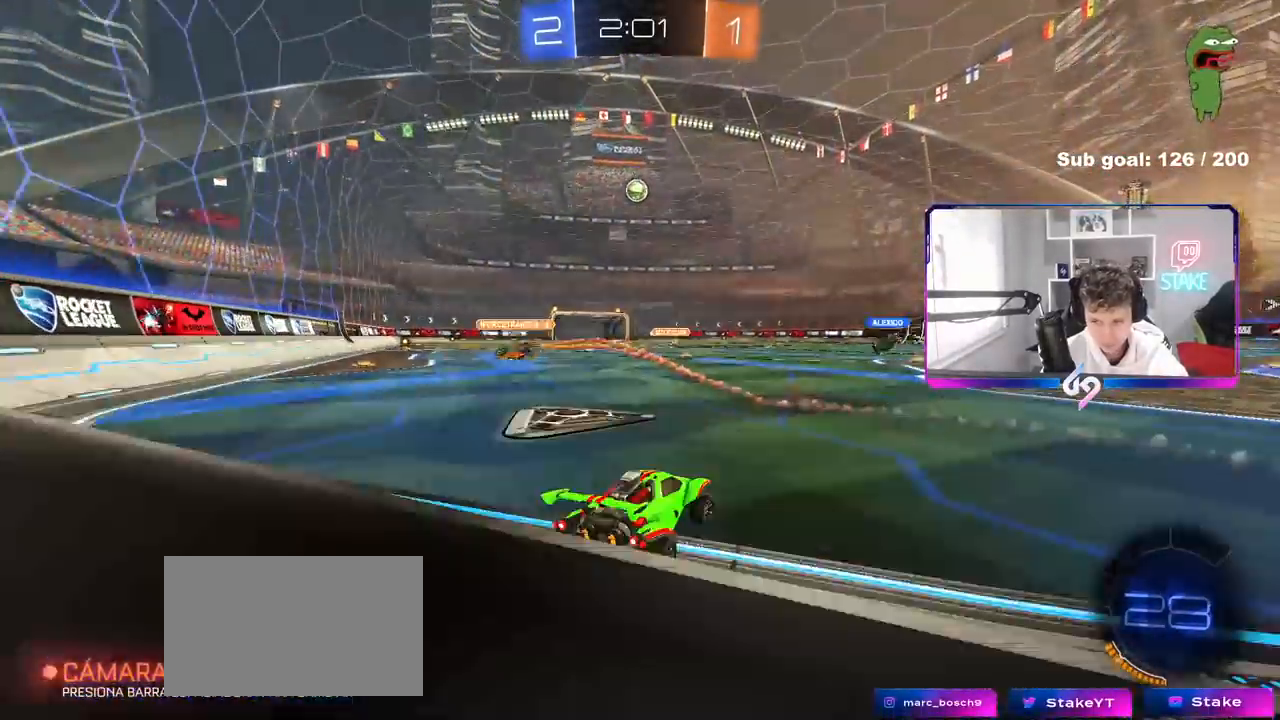
{"keys": ["a", "w"], "mouse": [], "mouse_move": "still", "events": [[250, "d", "up"], [433, "a", "down"]]}